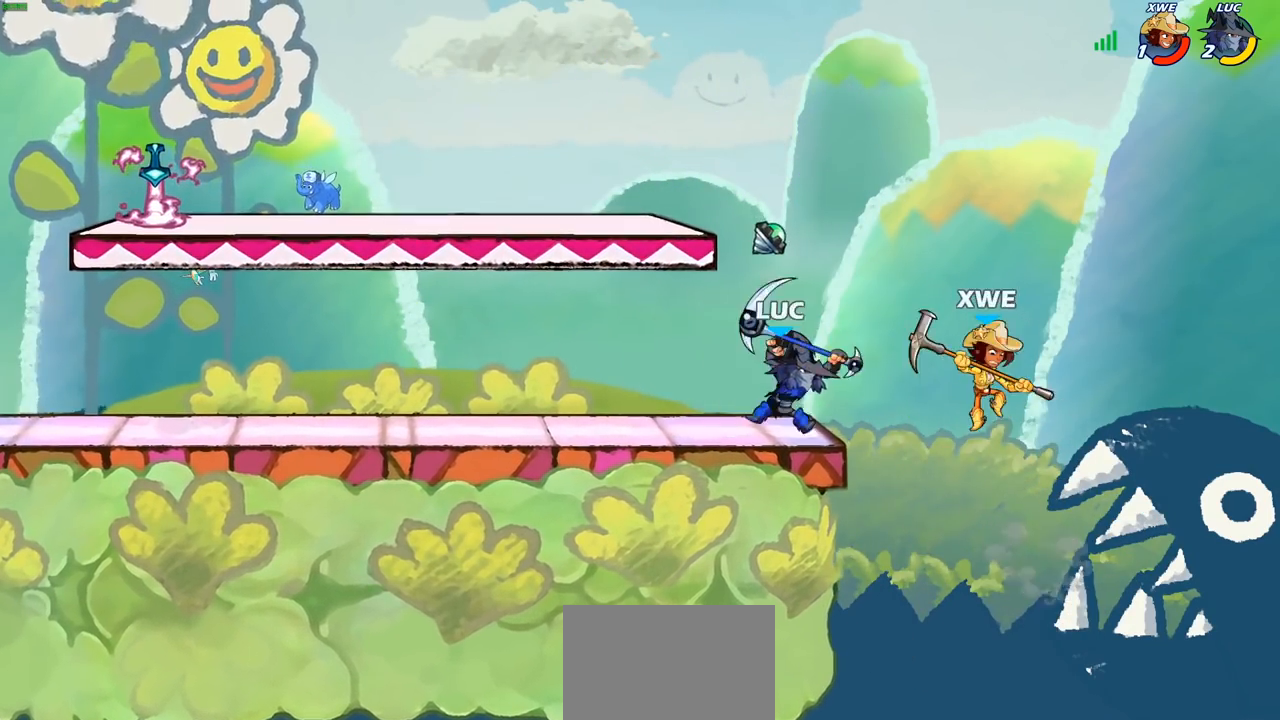
Gameplay with a controller (PlayStation layout); each line is a JSON object with the inputs held at the frame after it. "events" lists button and stick changes between this image and that frame as [ms after this image, input, new state], when the widget could be followed in between.
{"buttons": [], "left_stick": "center", "right_stick": "center", "events": [[500, "left_stick", "center"]]}
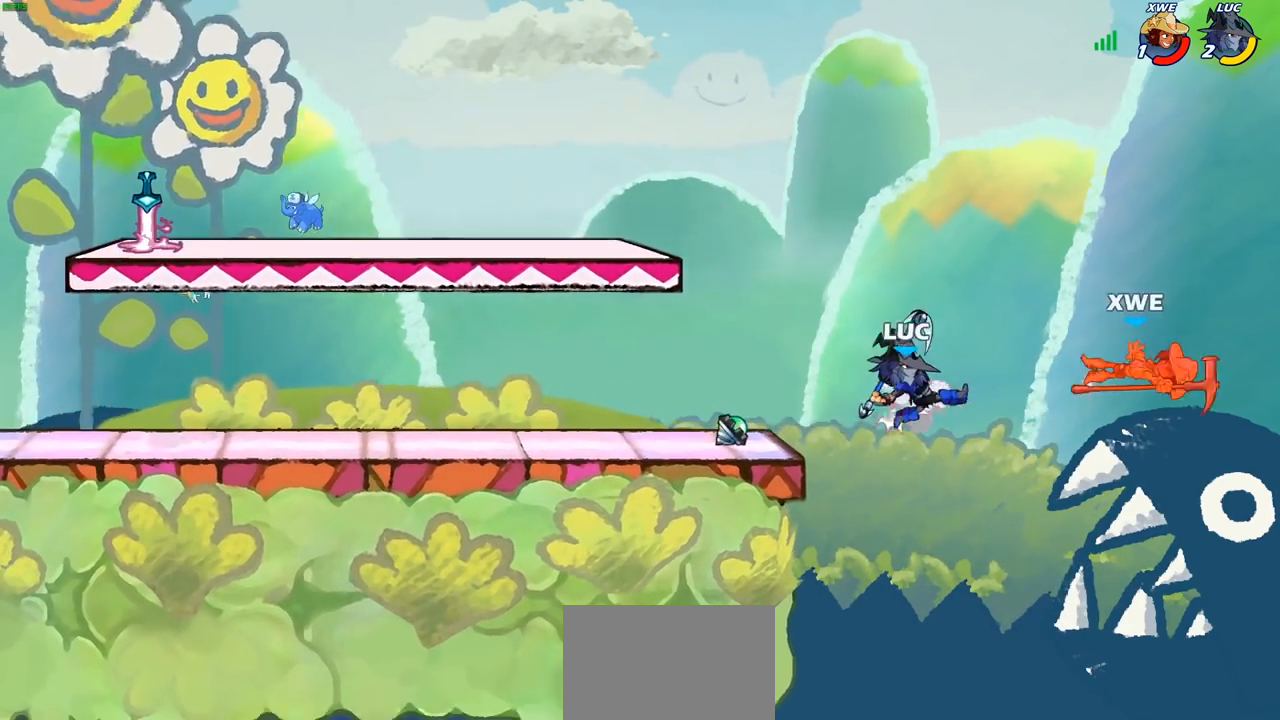
{"buttons": [], "left_stick": "left", "right_stick": "center", "events": [[33, "left_stick", "left"], [217, "CROSS", "down"], [367, "CROSS", "up"]]}
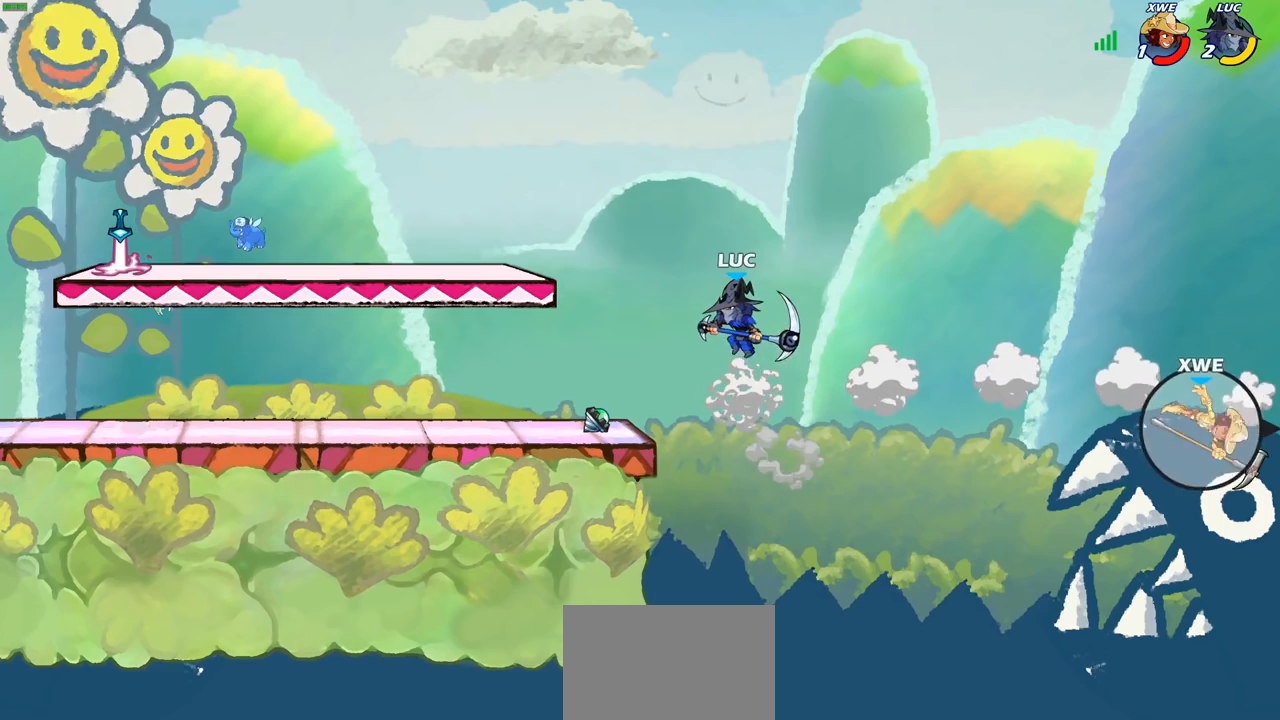
{"buttons": [], "left_stick": "right", "right_stick": "center", "events": [[317, "left_stick", "down"], [367, "left_stick", "down-right"], [467, "left_stick", "right"]]}
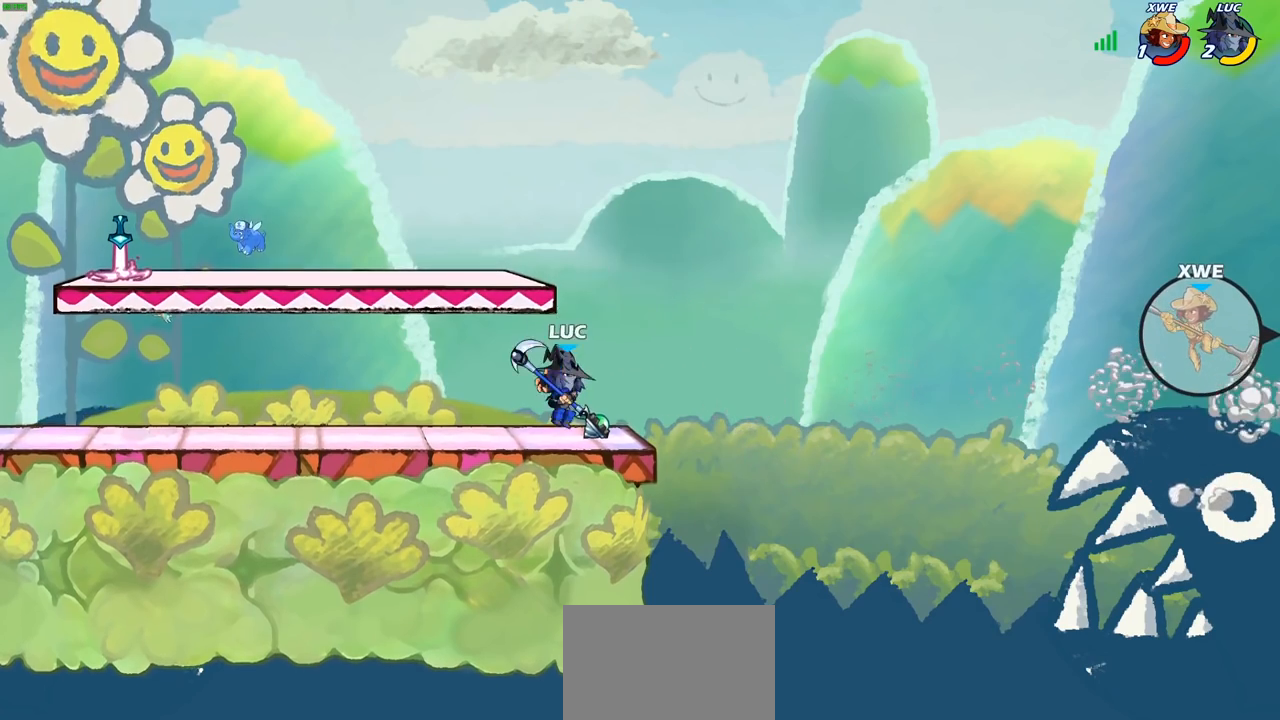
{"buttons": [], "left_stick": "right", "right_stick": "center", "events": [[67, "CROSS", "down"], [233, "CROSS", "up"]]}
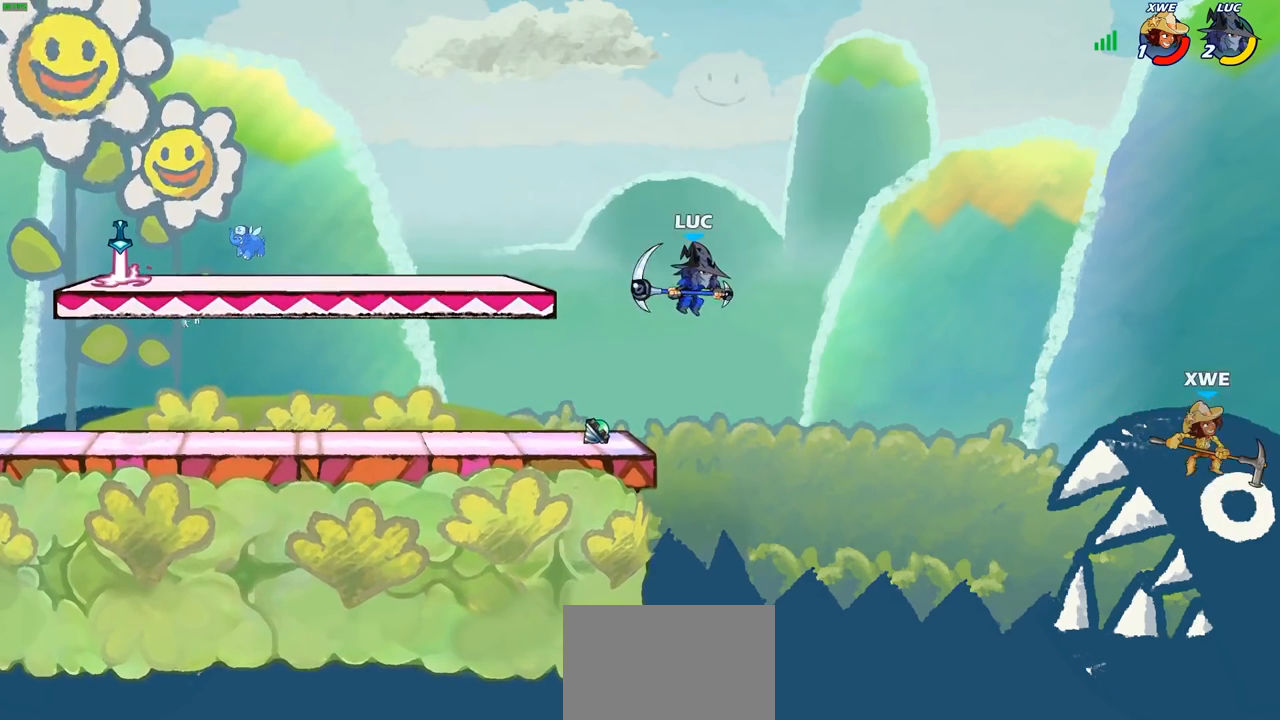
{"buttons": [], "left_stick": "up-right", "right_stick": "center", "events": [[67, "left_stick", "left"], [450, "left_stick", "up-right"]]}
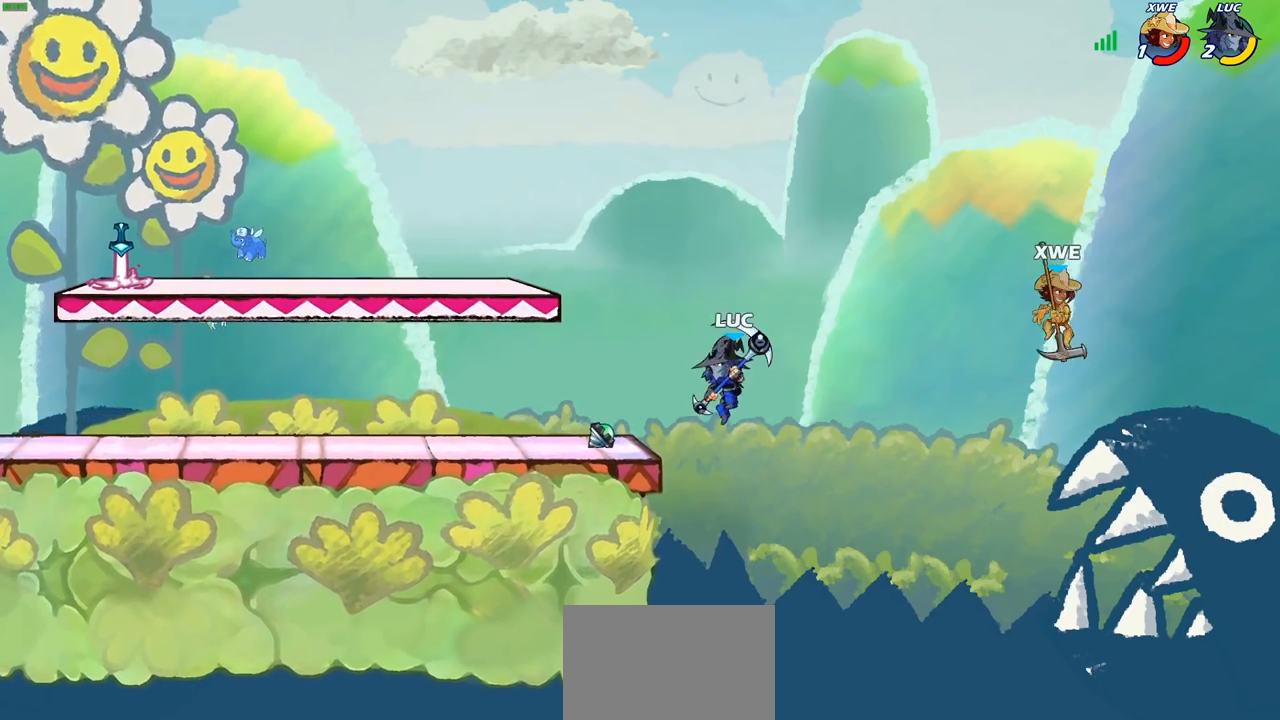
{"buttons": ["R2"], "left_stick": "right", "right_stick": "center", "events": [[83, "R2", "down"], [100, "left_stick", "down"], [167, "SQUARE", "down"], [267, "left_stick", "down-right"], [383, "left_stick", "right"], [483, "SQUARE", "up"]]}
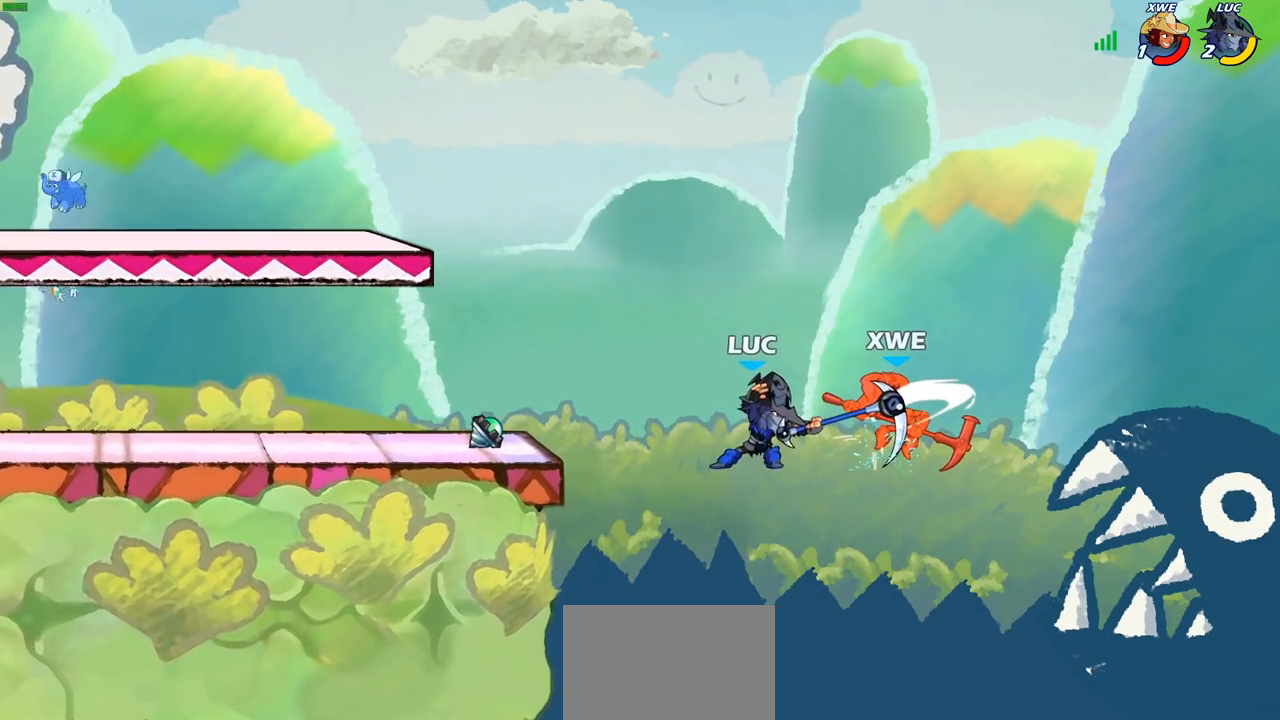
{"buttons": ["CIRCLE"], "left_stick": "up-left", "right_stick": "center", "events": [[17, "R2", "up"], [333, "left_stick", "up-left"], [500, "CIRCLE", "down"]]}
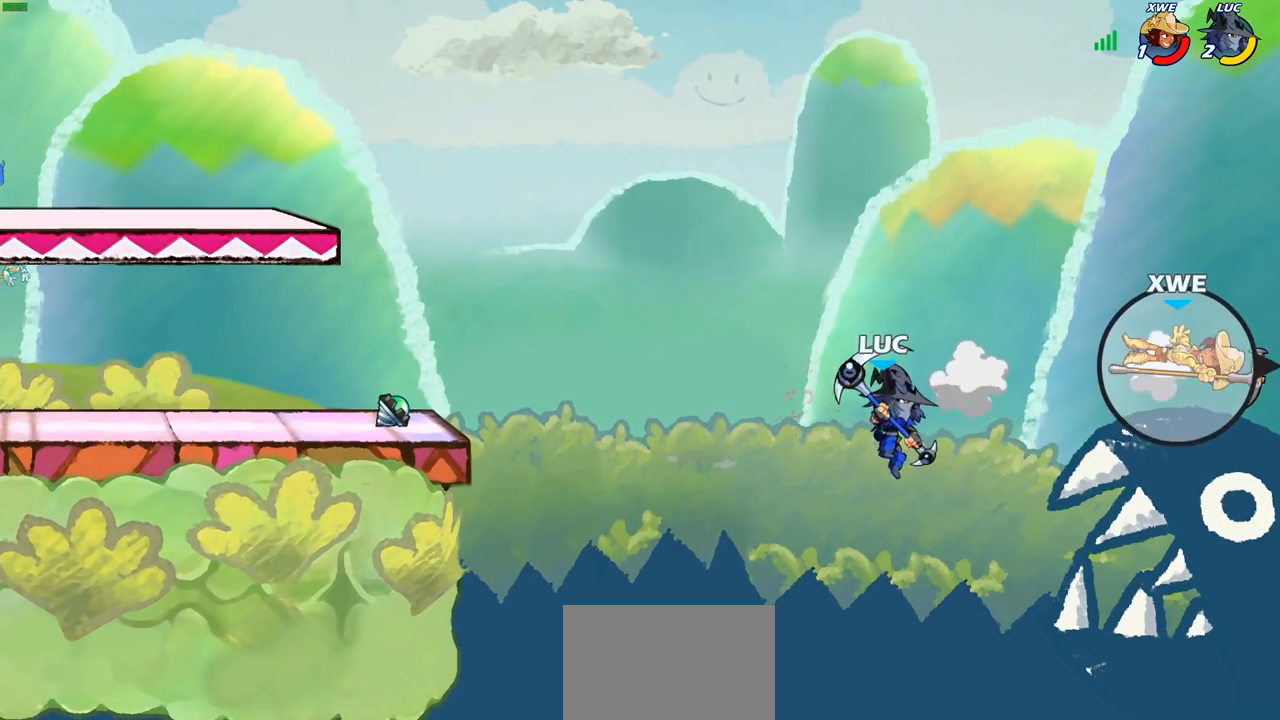
{"buttons": [], "left_stick": "up-left", "right_stick": "center", "events": [[117, "CIRCLE", "up"]]}
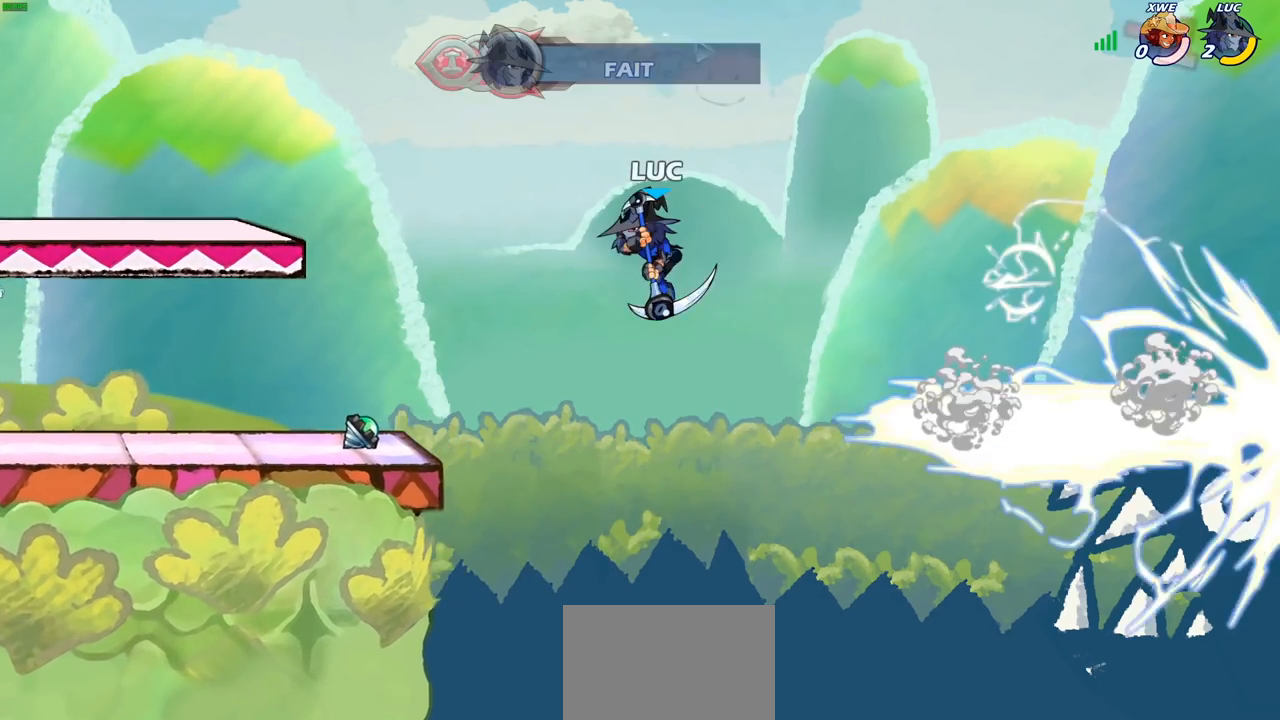
{"buttons": [], "left_stick": "center", "right_stick": "center", "events": [[300, "left_stick", "center"]]}
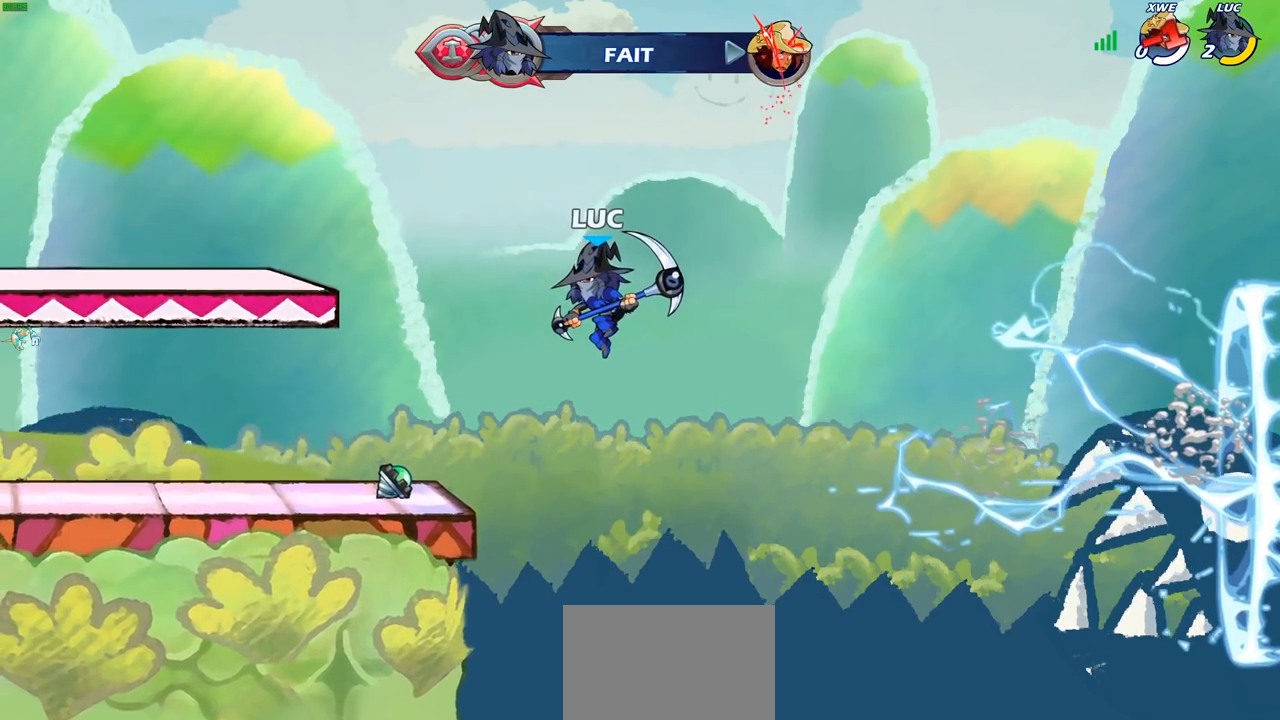
{"buttons": [], "left_stick": "center", "right_stick": "center", "events": []}
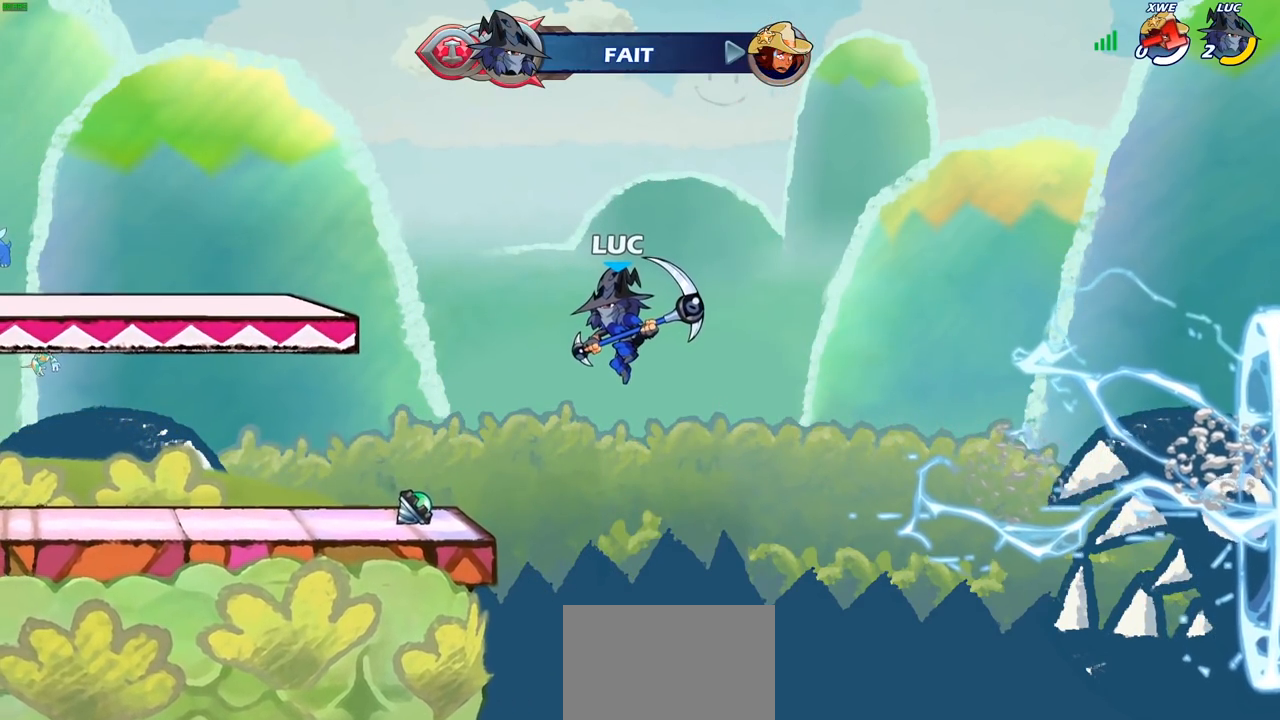
{"buttons": [], "left_stick": "center", "right_stick": "center", "events": []}
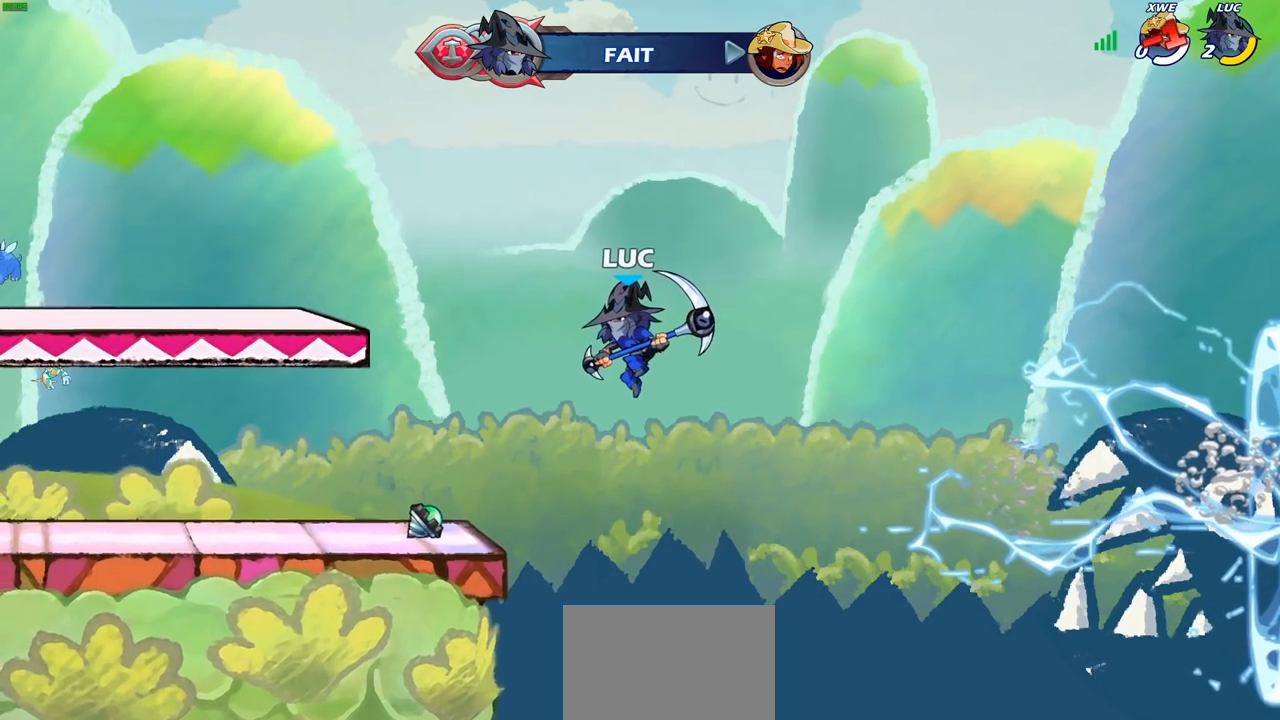
{"buttons": [], "left_stick": "center", "right_stick": "center", "events": []}
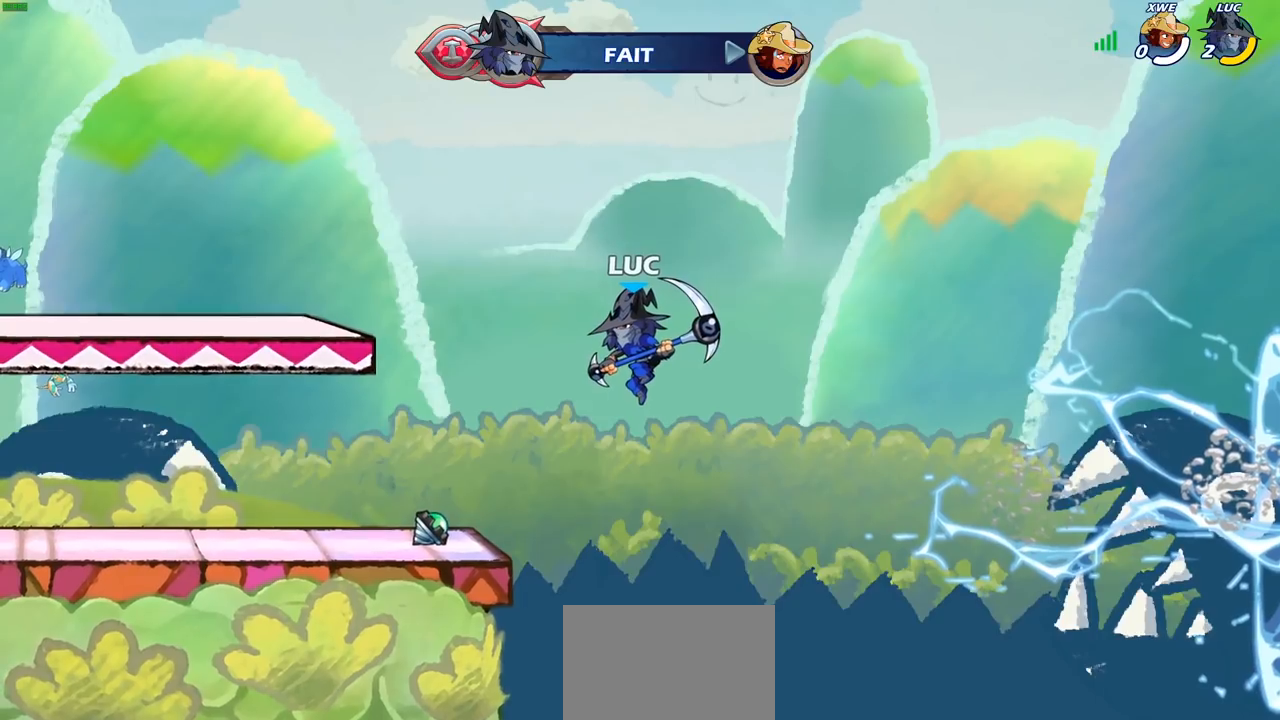
{"buttons": [], "left_stick": "center", "right_stick": "center", "events": []}
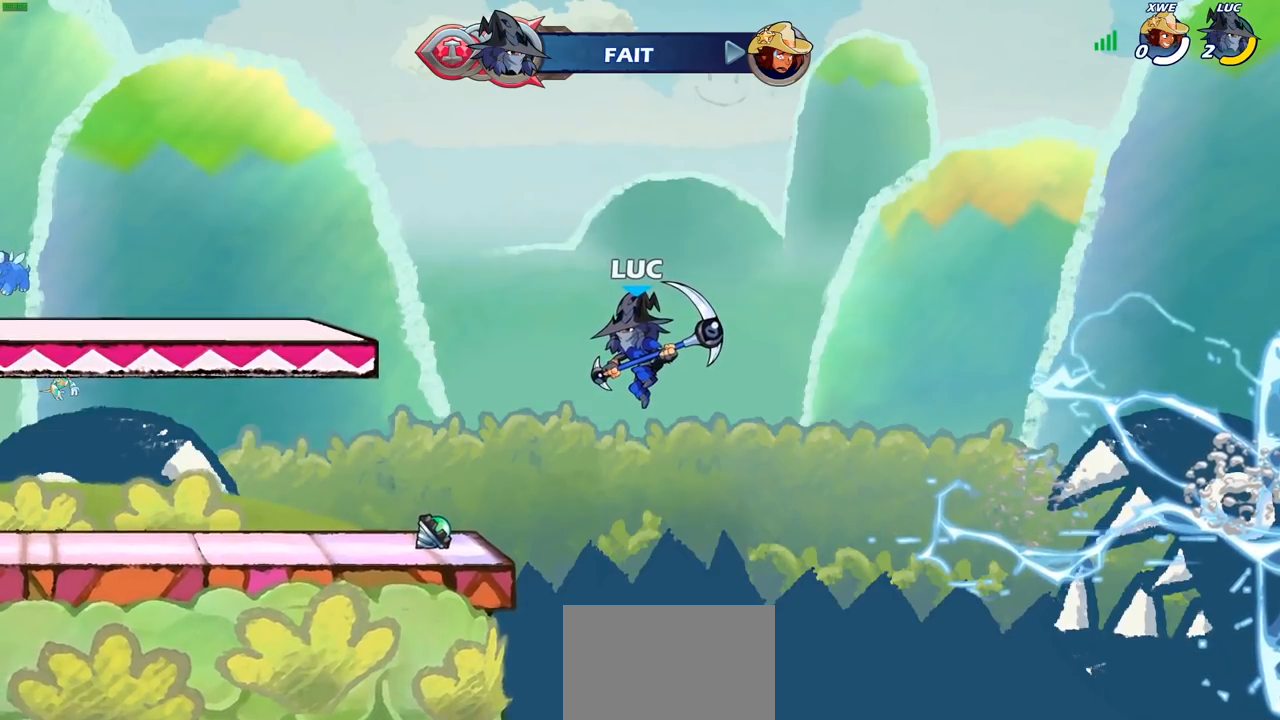
{"buttons": [], "left_stick": "center", "right_stick": "center", "events": []}
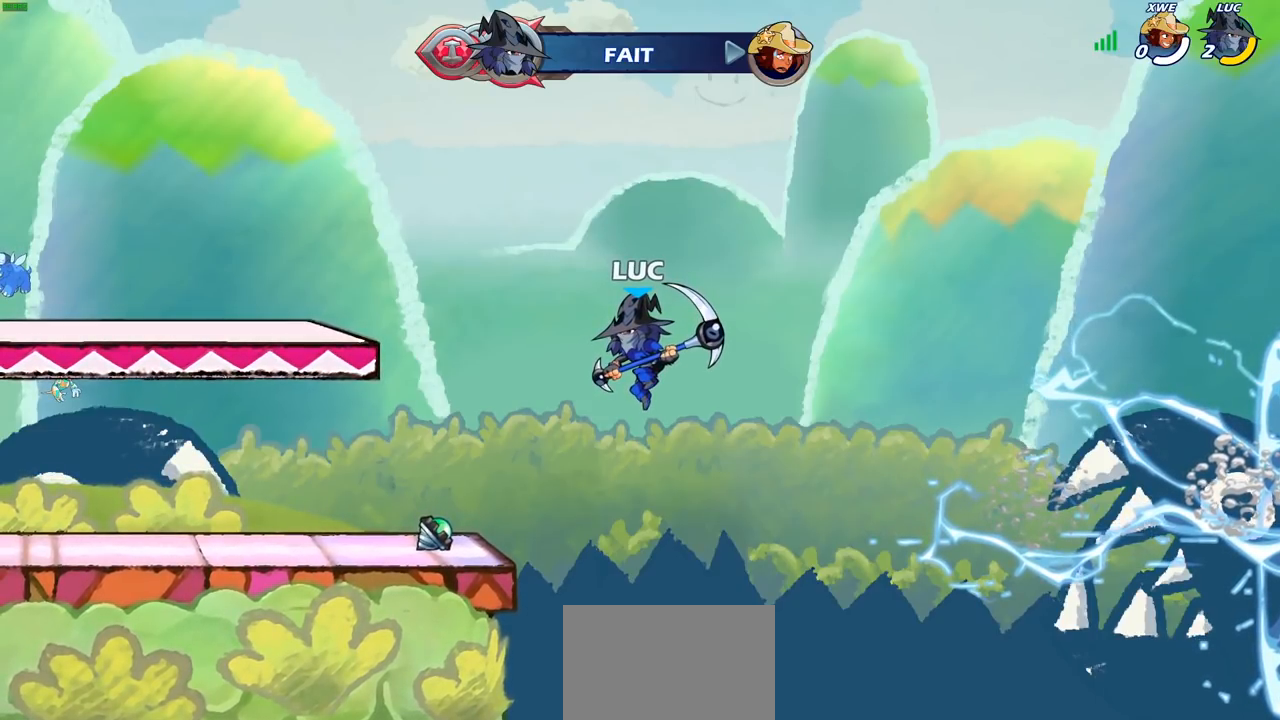
{"buttons": [], "left_stick": "center", "right_stick": "center", "events": []}
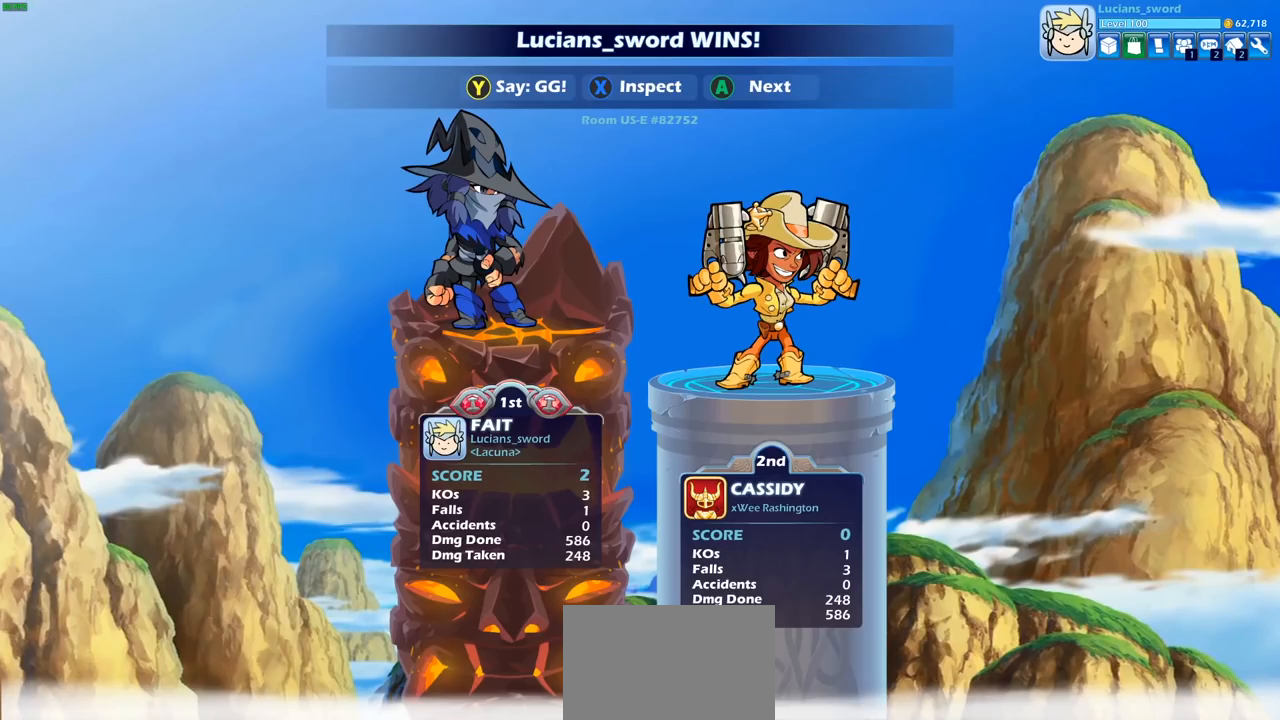
{"buttons": [], "left_stick": "center", "right_stick": "center", "events": [[233, "left_stick", "right"], [300, "left_stick", "center"]]}
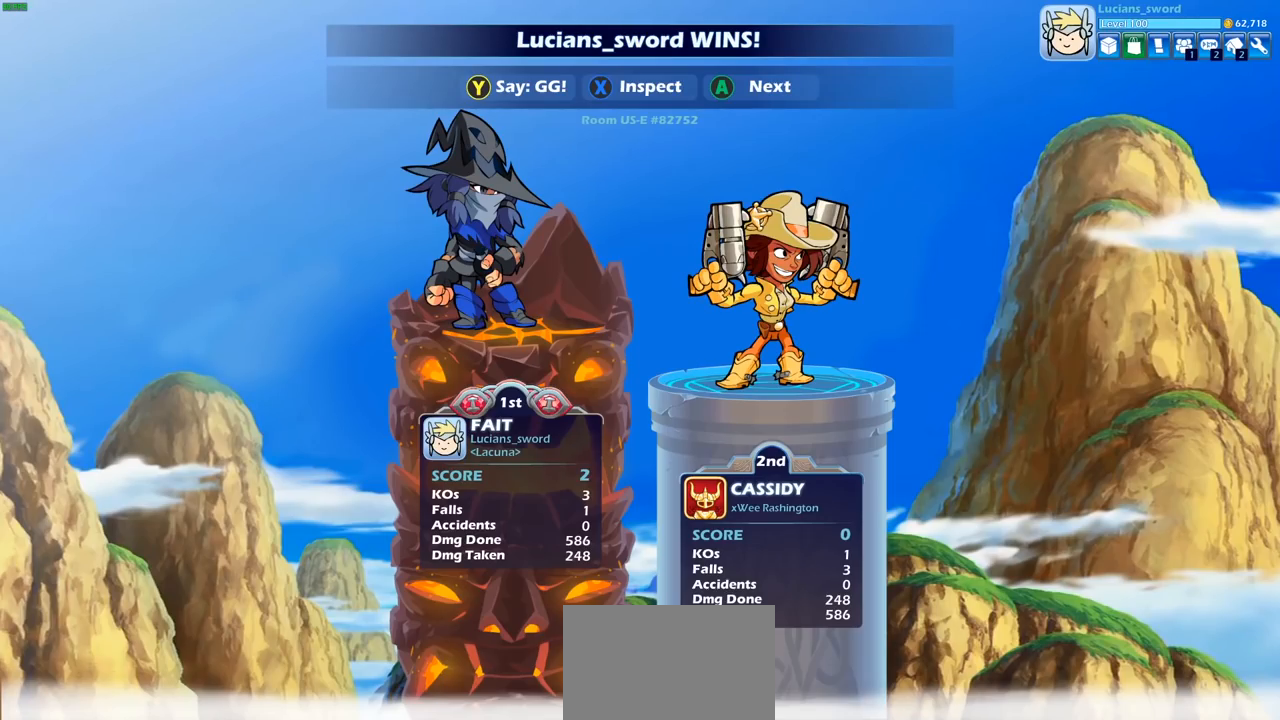
{"buttons": [], "left_stick": "center", "right_stick": "center", "events": []}
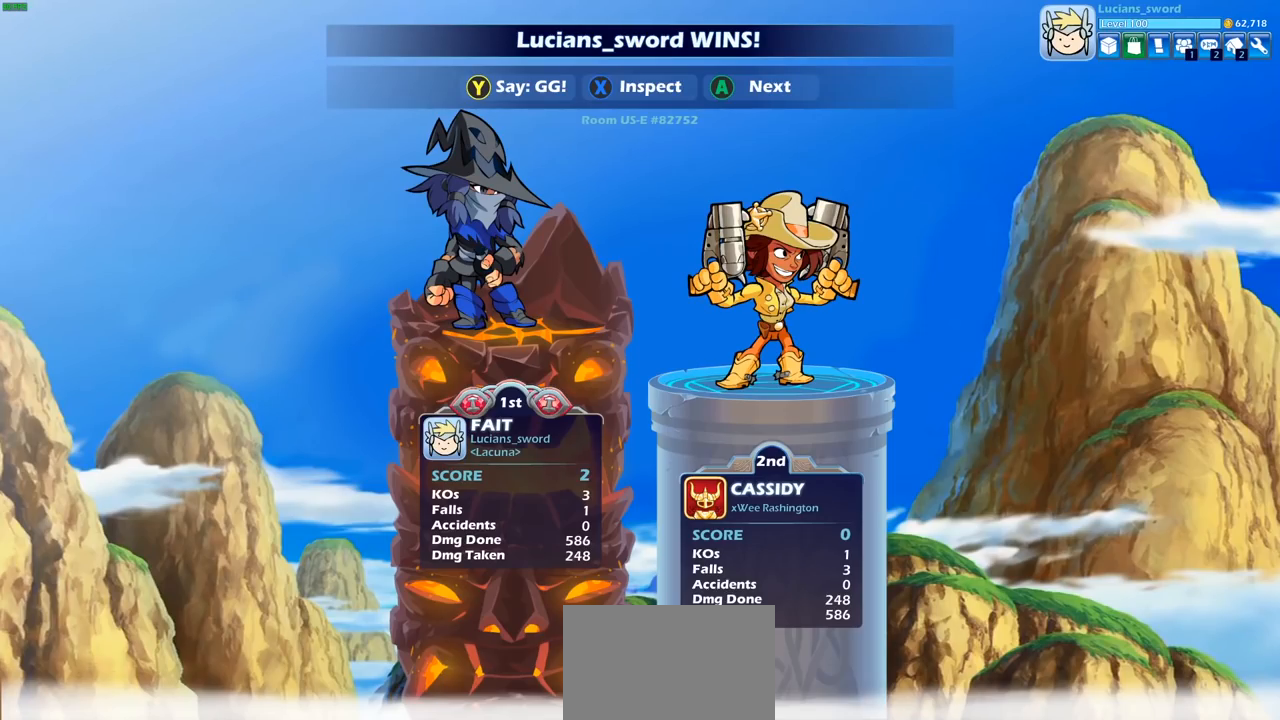
{"buttons": [], "left_stick": "center", "right_stick": "center", "events": []}
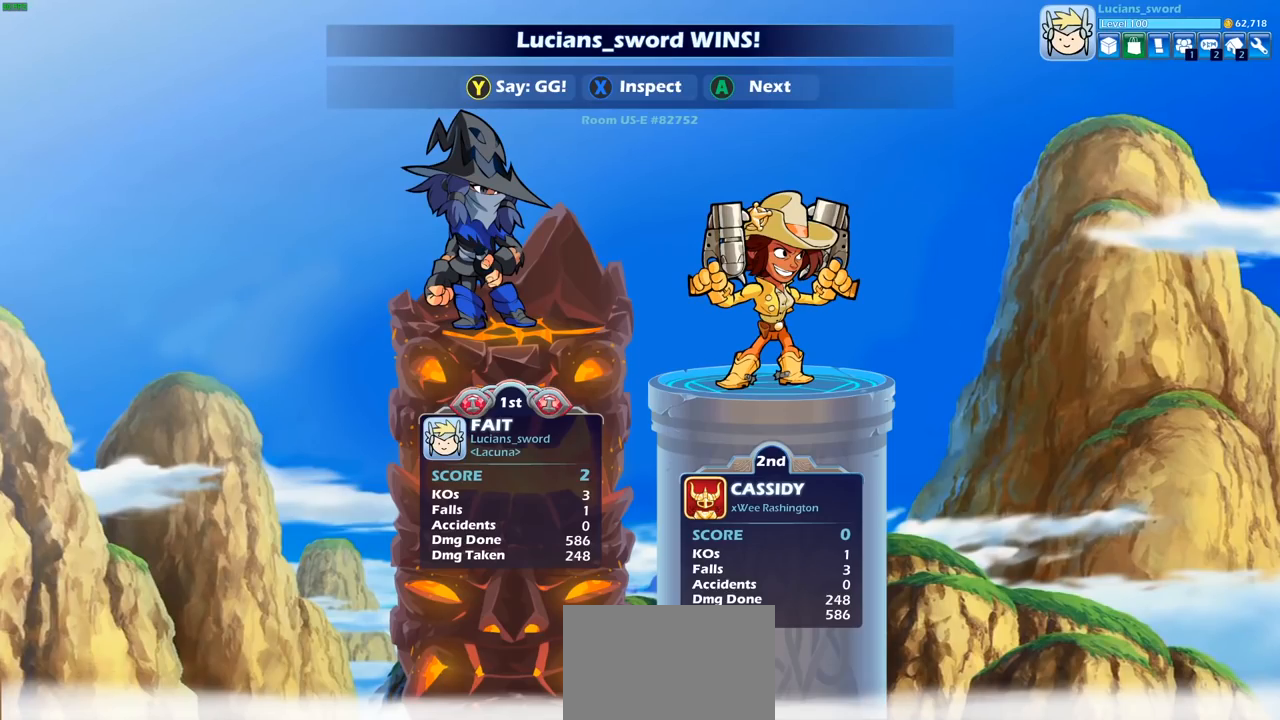
{"buttons": [], "left_stick": "center", "right_stick": "center", "events": []}
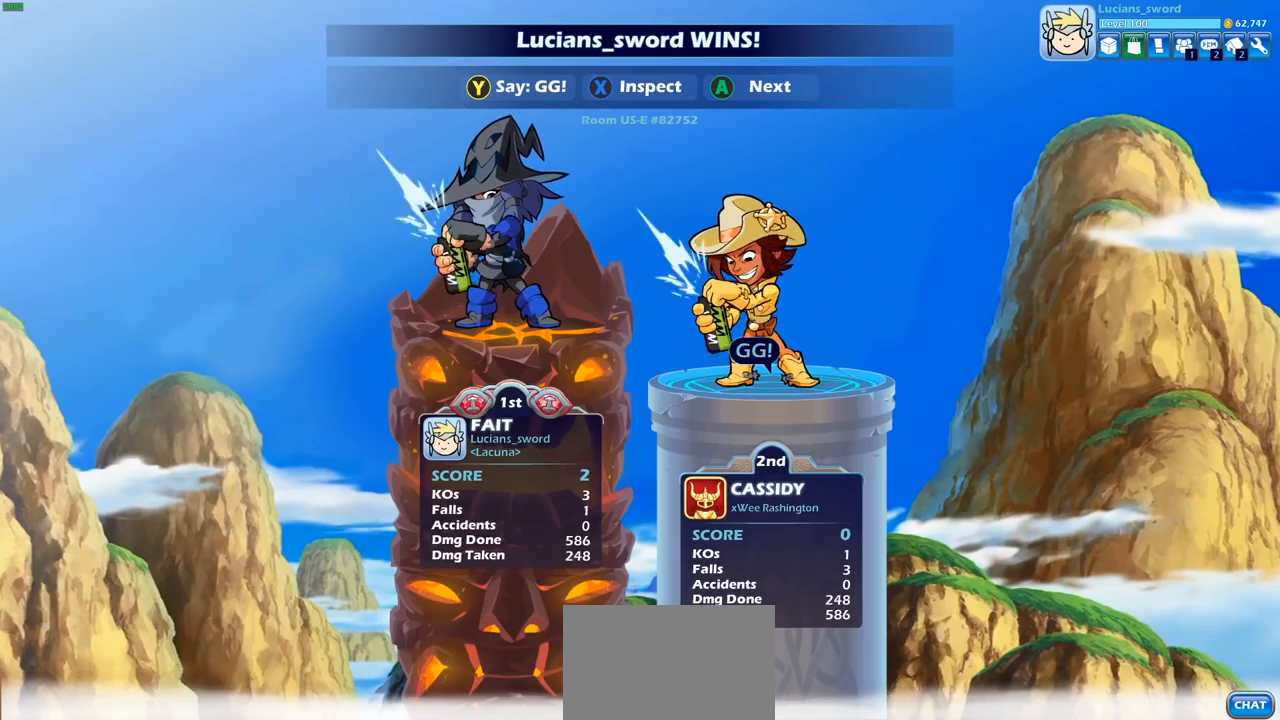
{"buttons": [], "left_stick": "center", "right_stick": "center", "events": []}
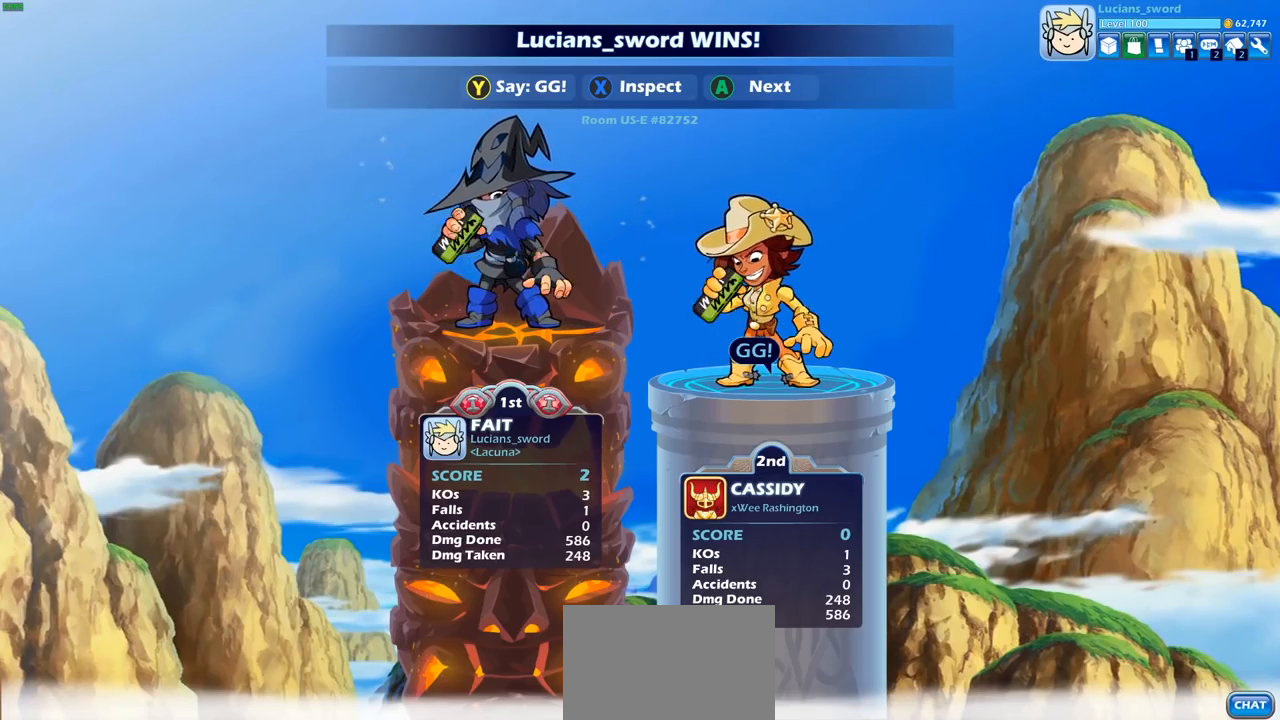
{"buttons": ["TRIANGLE"], "left_stick": "center", "right_stick": "center", "events": [[167, "TRIANGLE", "down"], [283, "TRIANGLE", "up"], [367, "TRIANGLE", "down"]]}
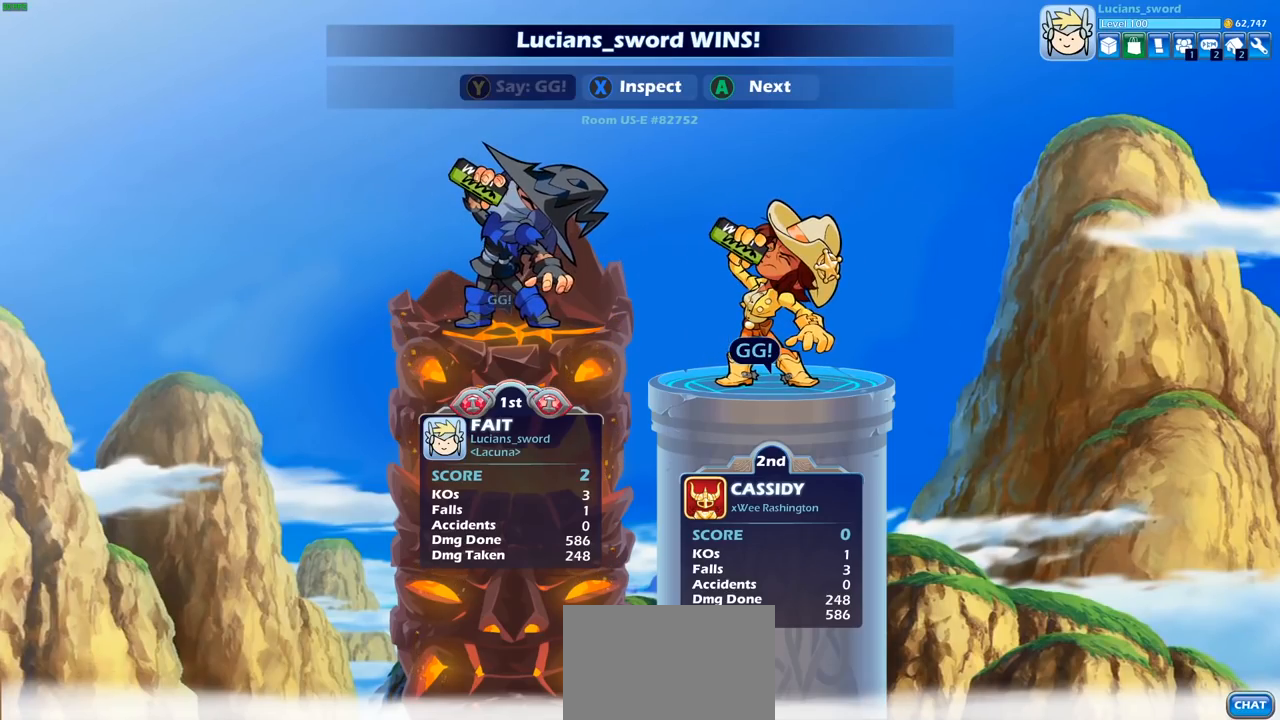
{"buttons": [], "left_stick": "center", "right_stick": "center", "events": [[17, "TRIANGLE", "up"], [133, "TRIANGLE", "down"], [250, "TRIANGLE", "up"], [367, "TRIANGLE", "down"], [483, "TRIANGLE", "up"]]}
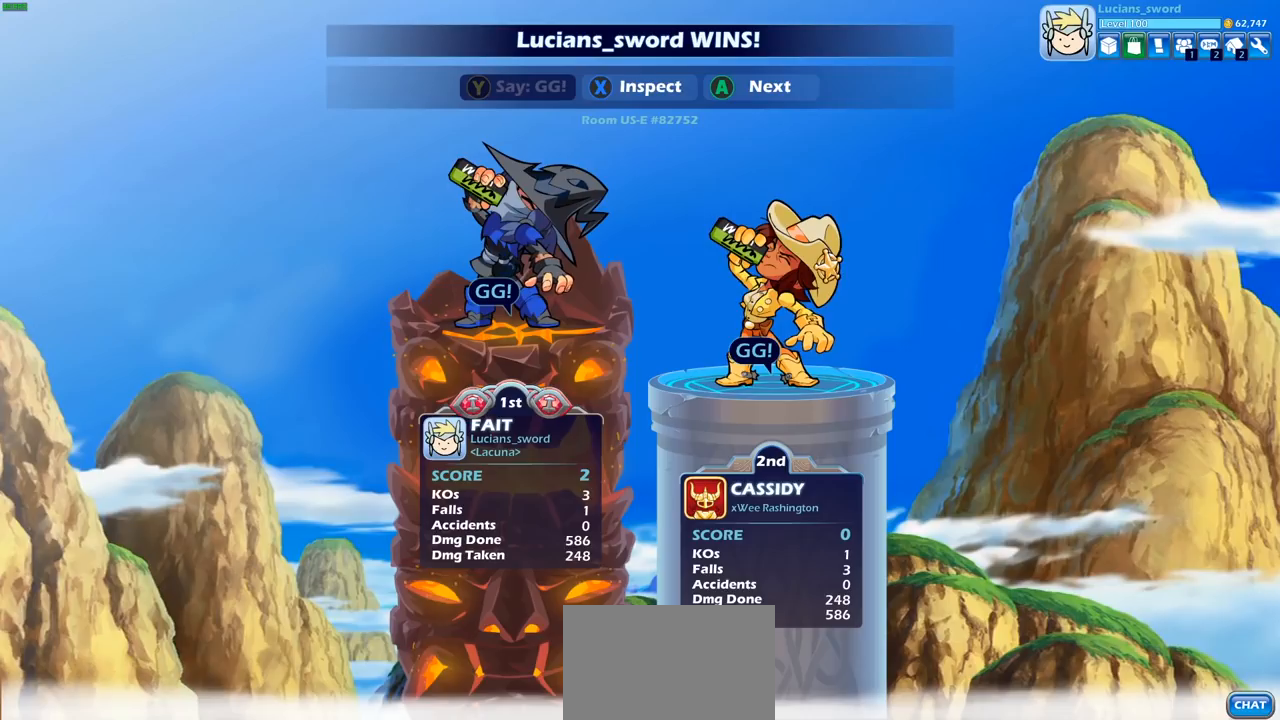
{"buttons": [], "left_stick": "center", "right_stick": "center", "events": []}
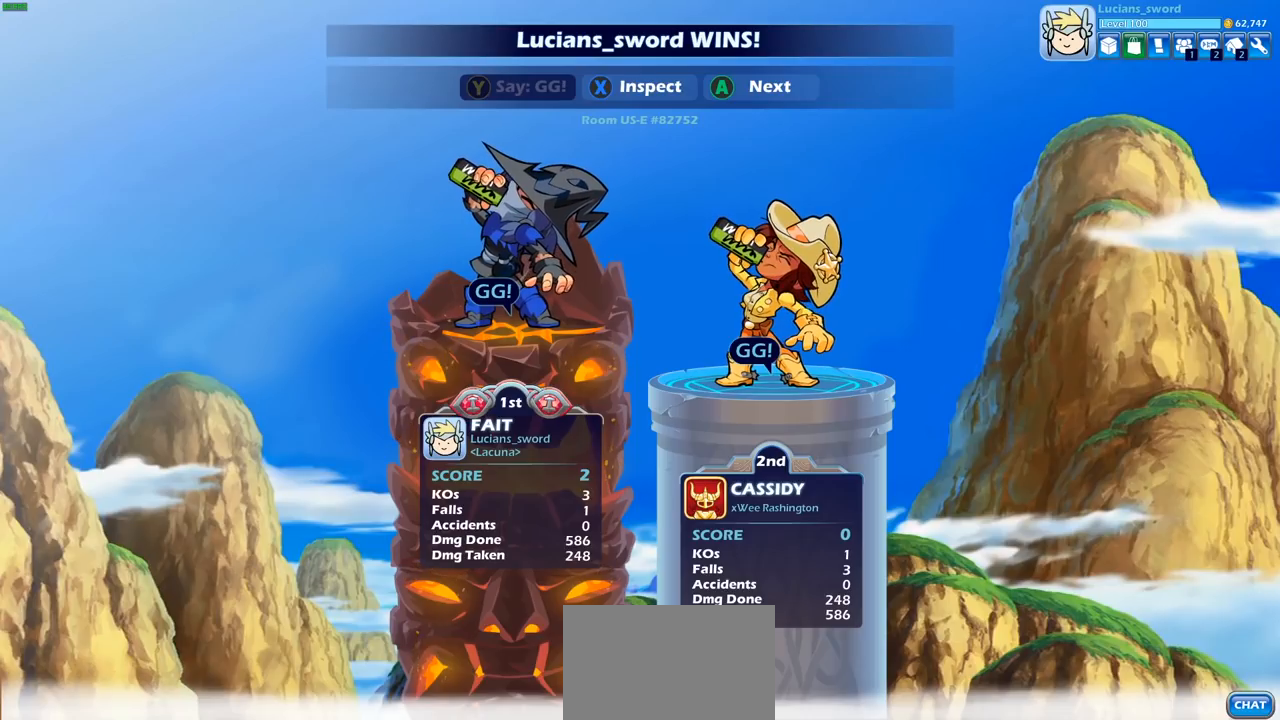
{"buttons": [], "left_stick": "center", "right_stick": "center", "events": [[150, "CROSS", "down"], [267, "CROSS", "up"]]}
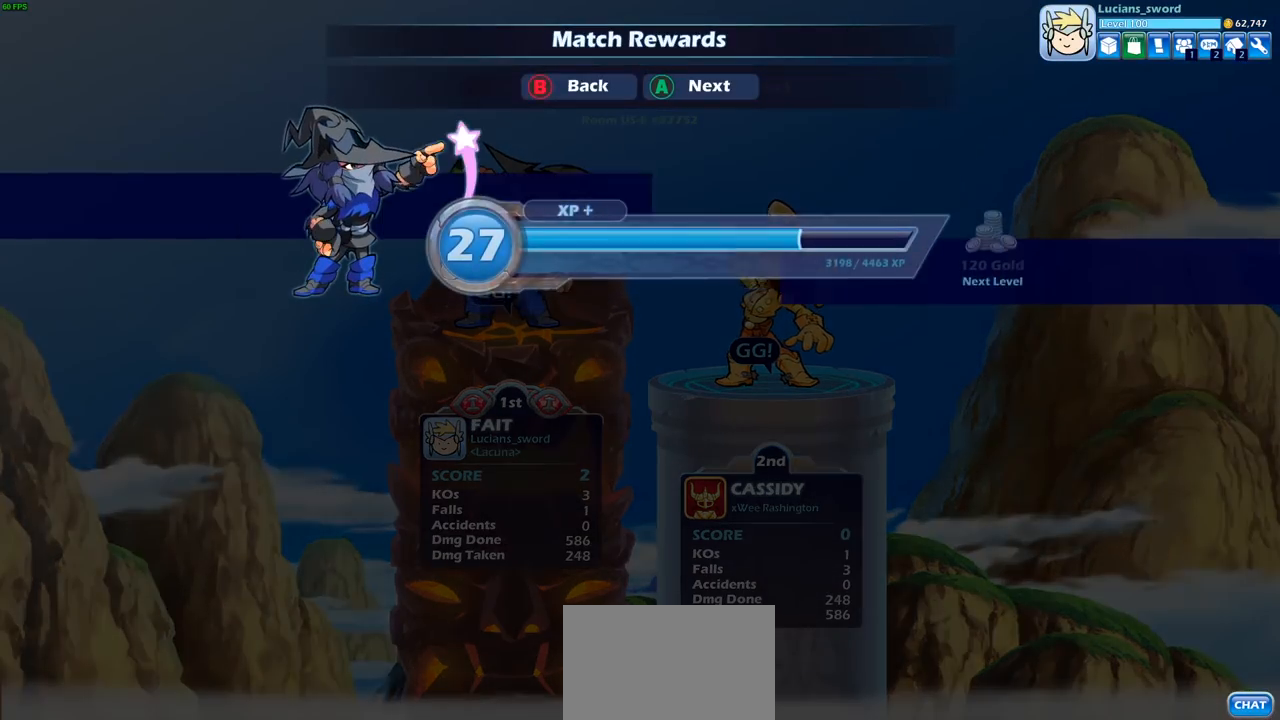
{"buttons": [], "left_stick": "center", "right_stick": "center", "events": [[67, "CROSS", "down"], [183, "CROSS", "up"]]}
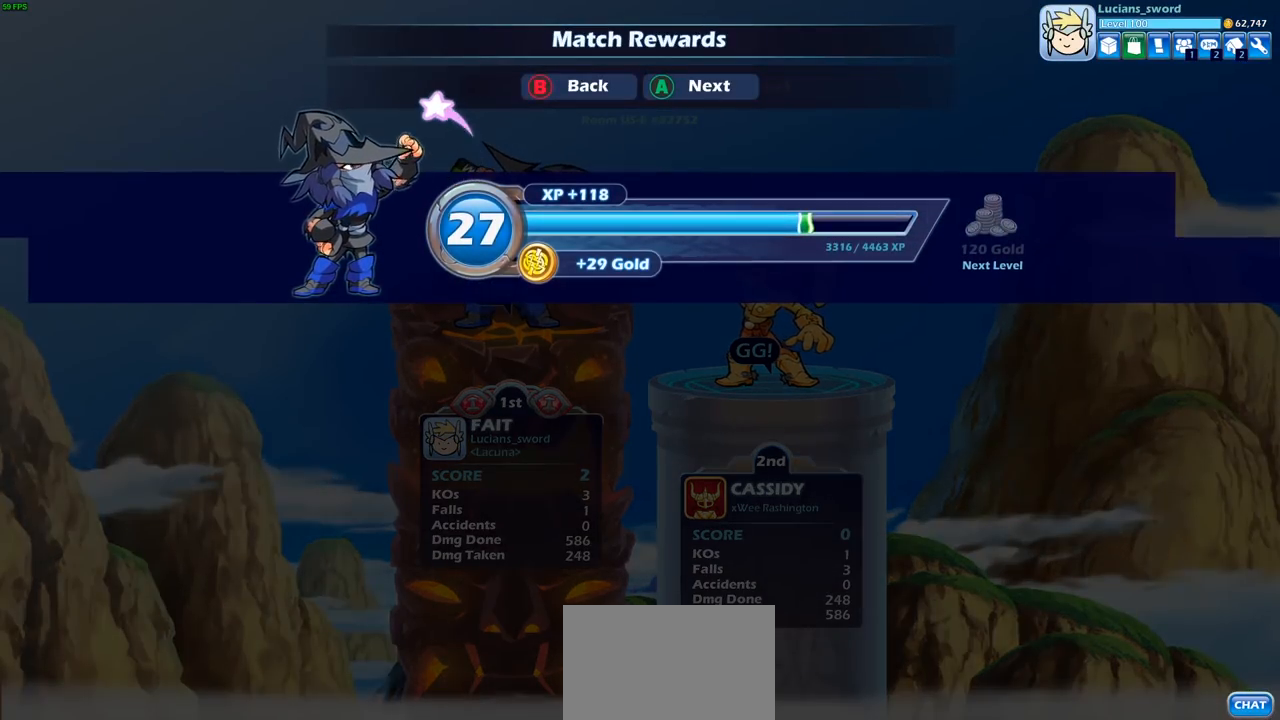
{"buttons": [], "left_stick": "center", "right_stick": "center", "events": []}
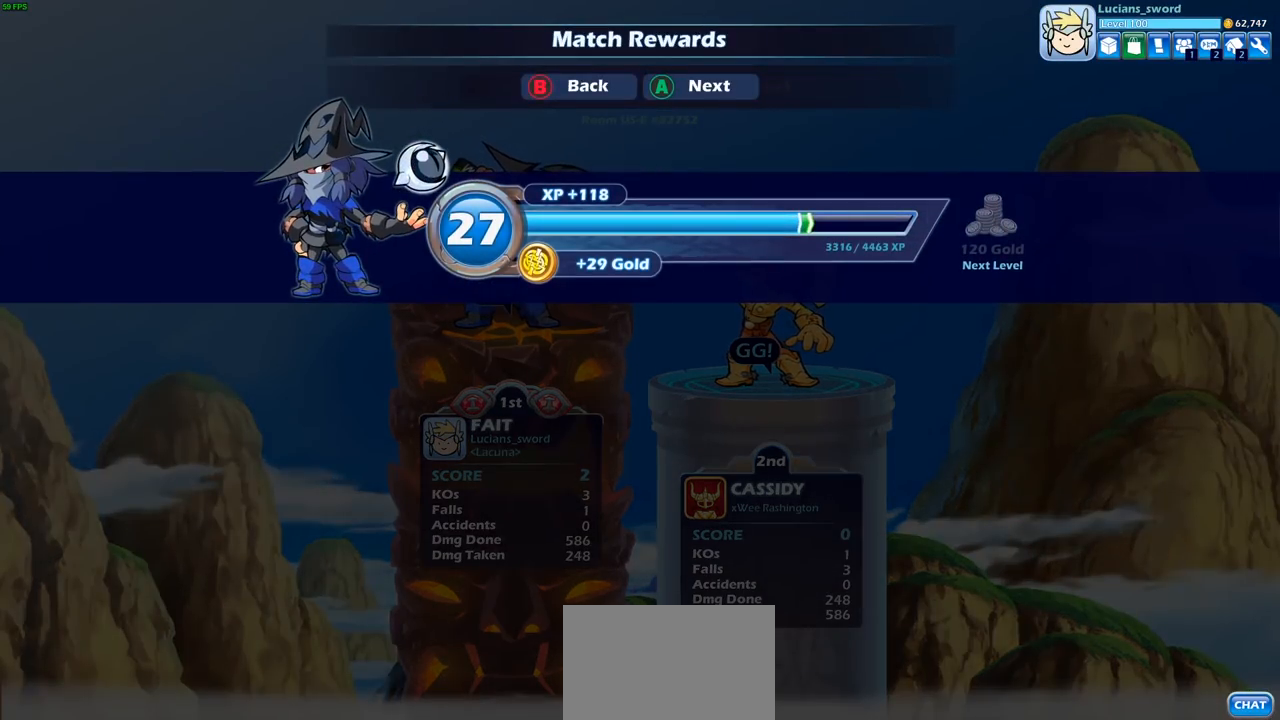
{"buttons": [], "left_stick": "center", "right_stick": "center", "events": [[100, "CROSS", "down"], [200, "CROSS", "up"]]}
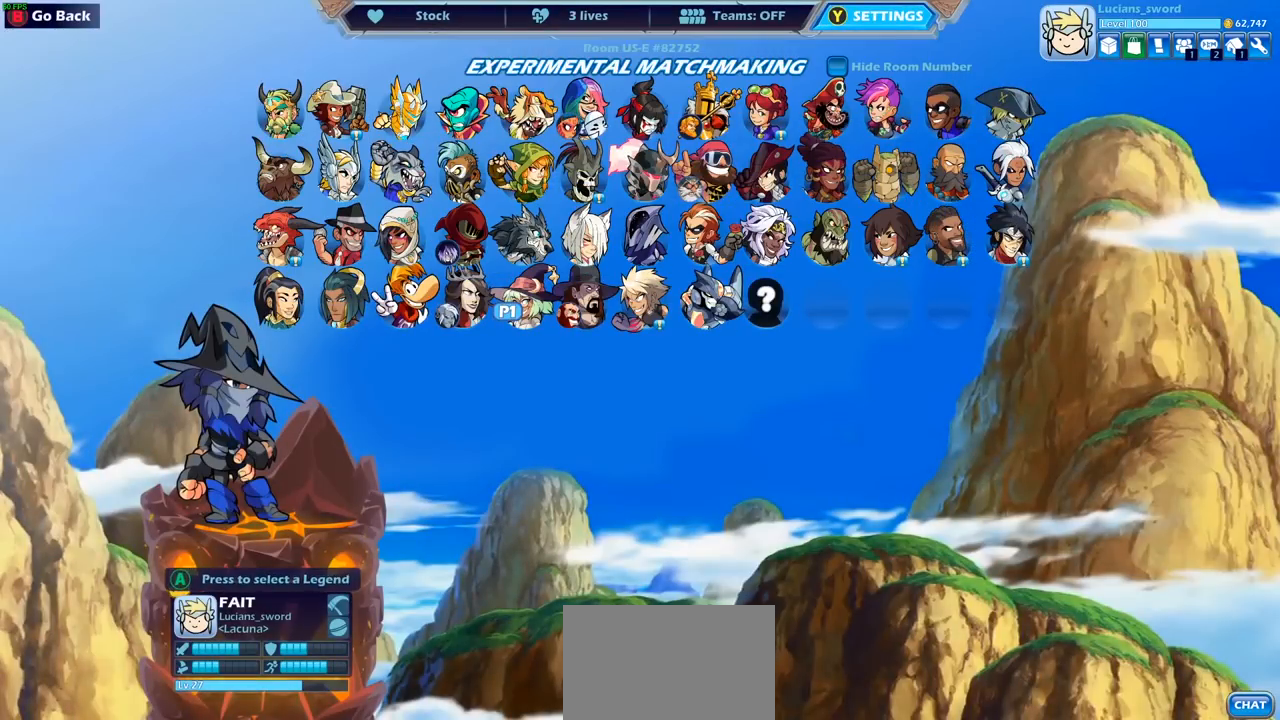
{"buttons": [], "left_stick": "center", "right_stick": "center", "events": []}